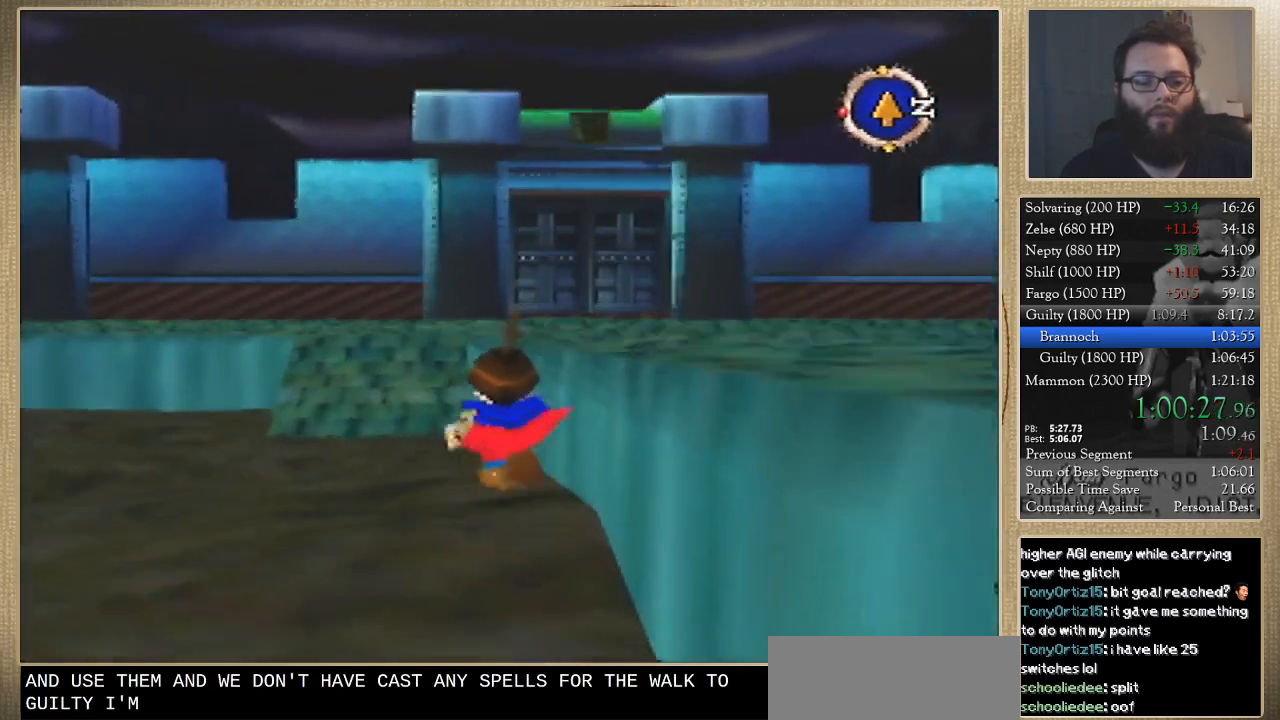
Gameplay with a controller; each line is a JSON object with the inputs held at the frame after it. "events" lists button and stick changes between this image and that frame as [ms after this image, input, new state], when the widget could be followed in between. Not read: A B L3 R3 X Y.
{"buttons": [], "left_stick": "up", "events": []}
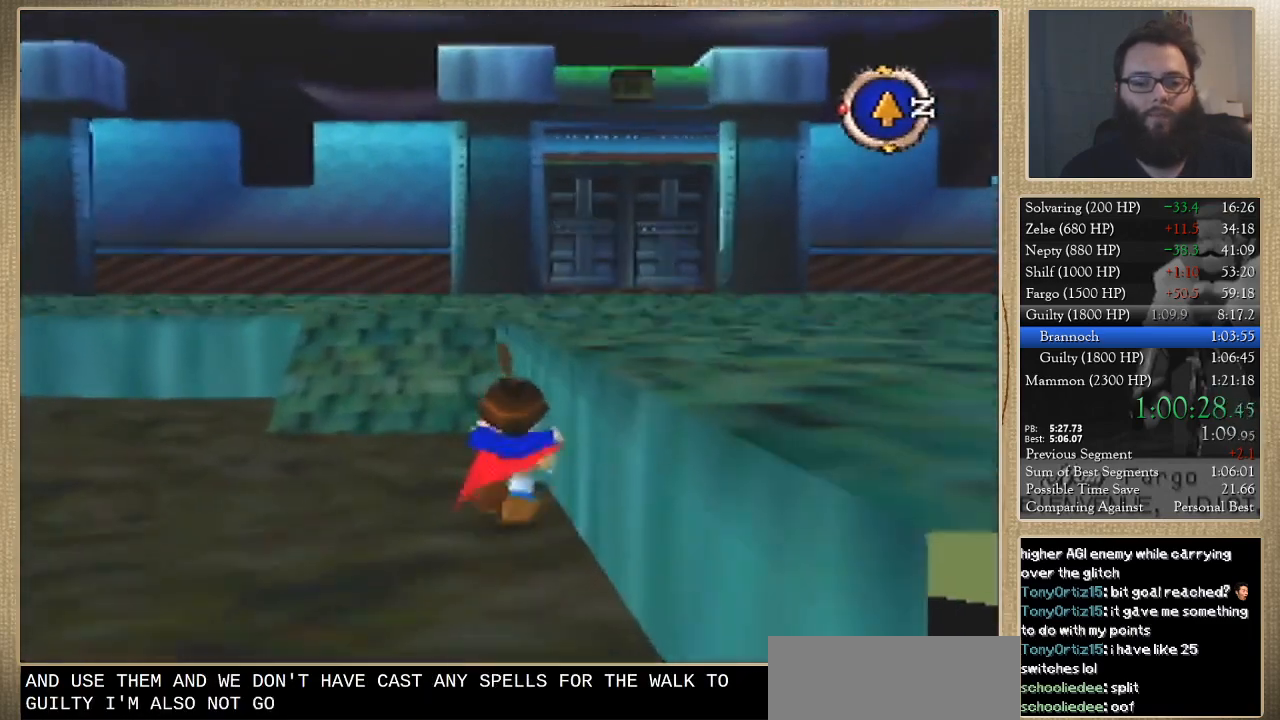
{"buttons": [], "left_stick": "up", "events": []}
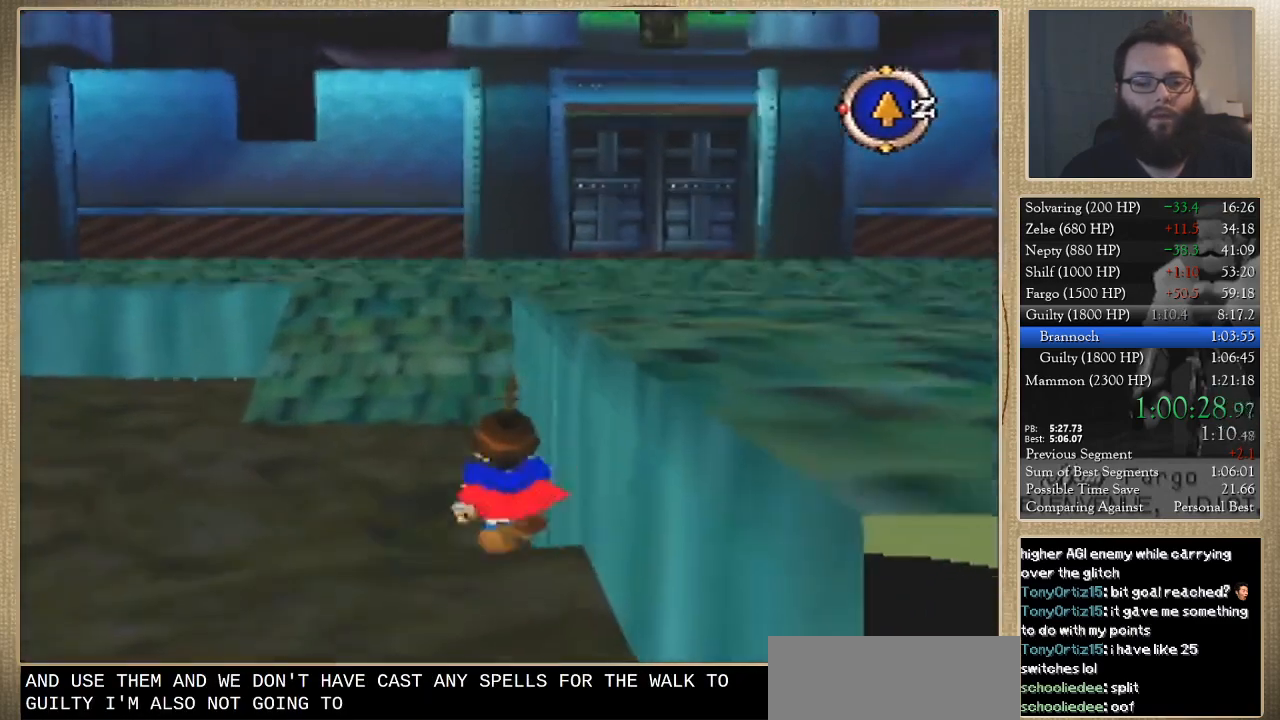
{"buttons": [], "left_stick": "up", "events": []}
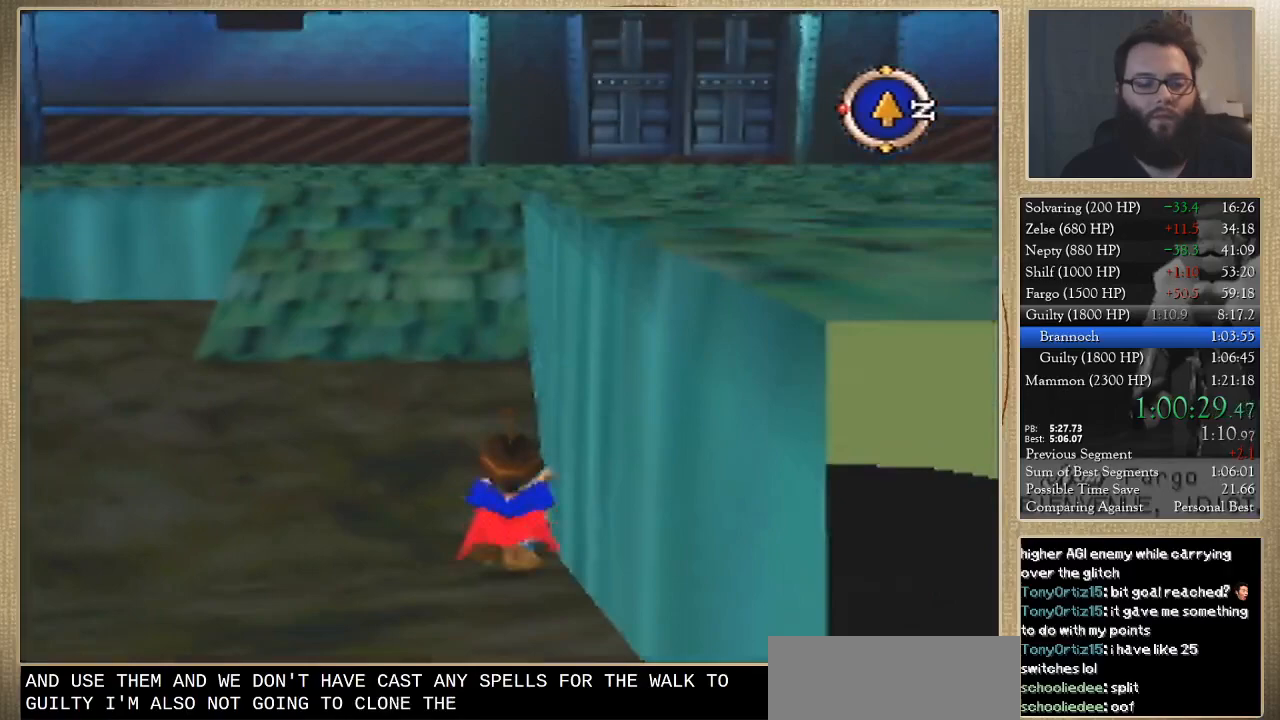
{"buttons": [], "left_stick": "up", "events": []}
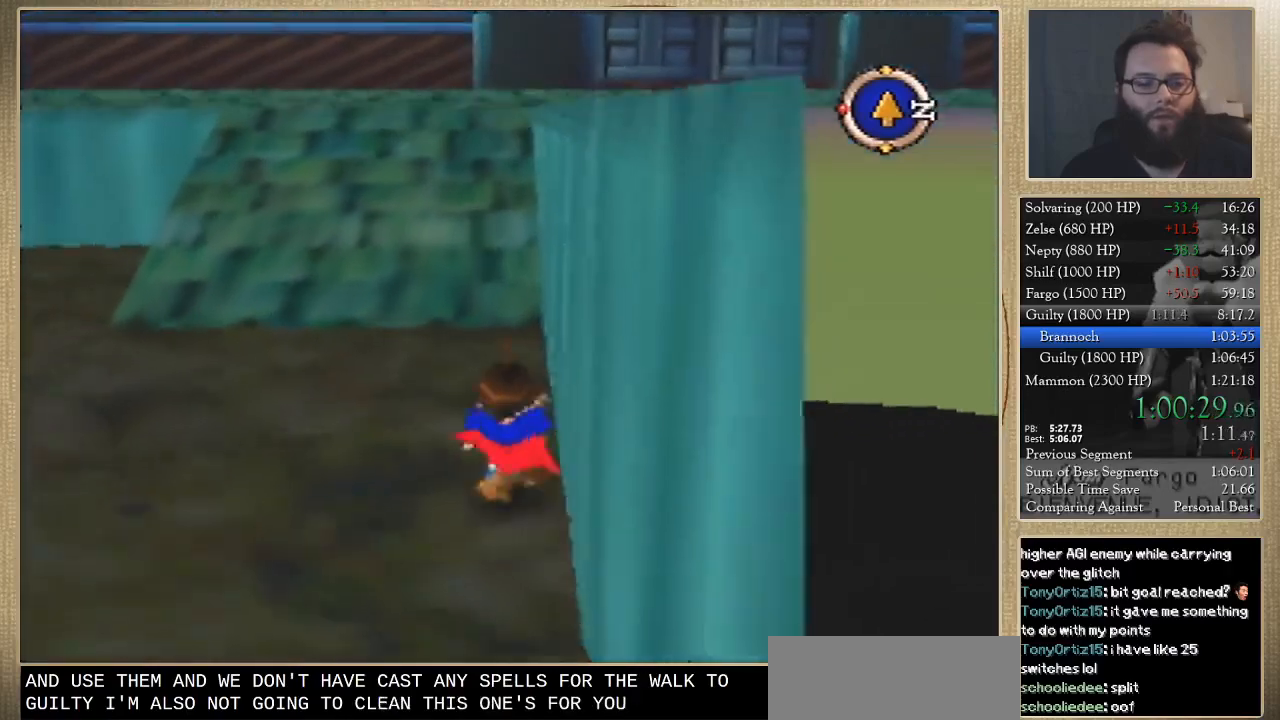
{"buttons": [], "left_stick": "up", "events": []}
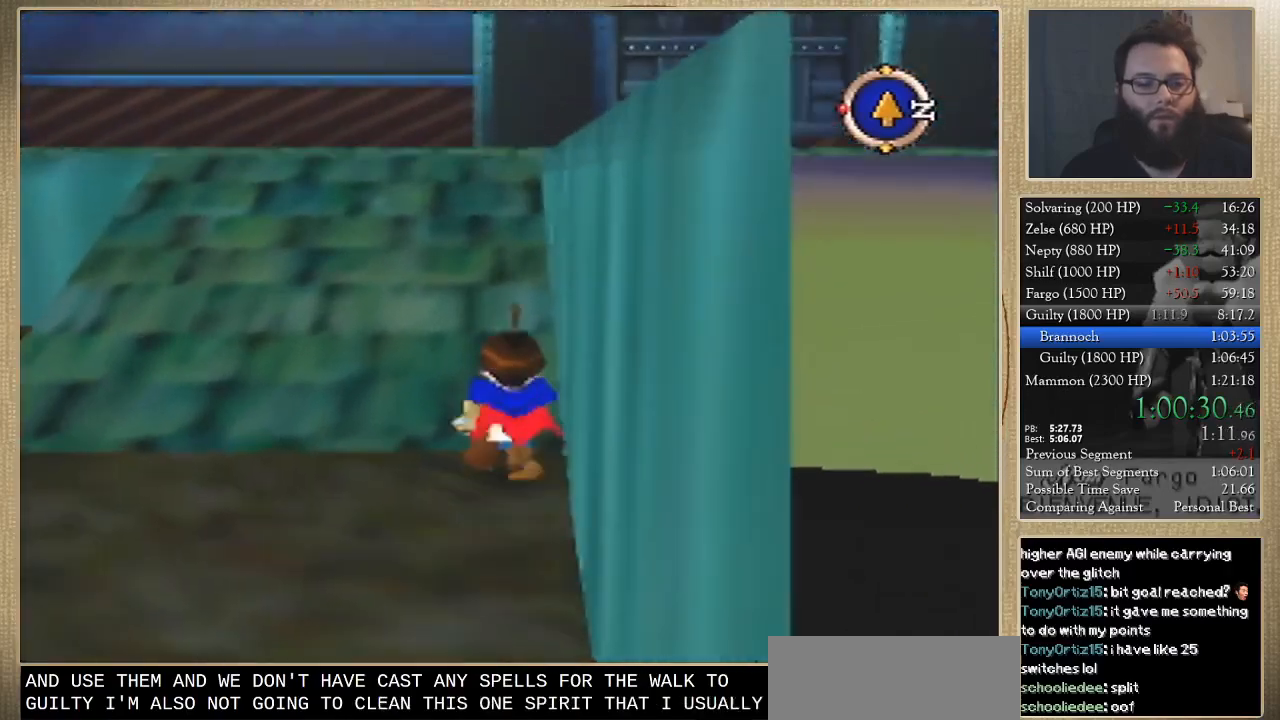
{"buttons": [], "left_stick": "up", "events": []}
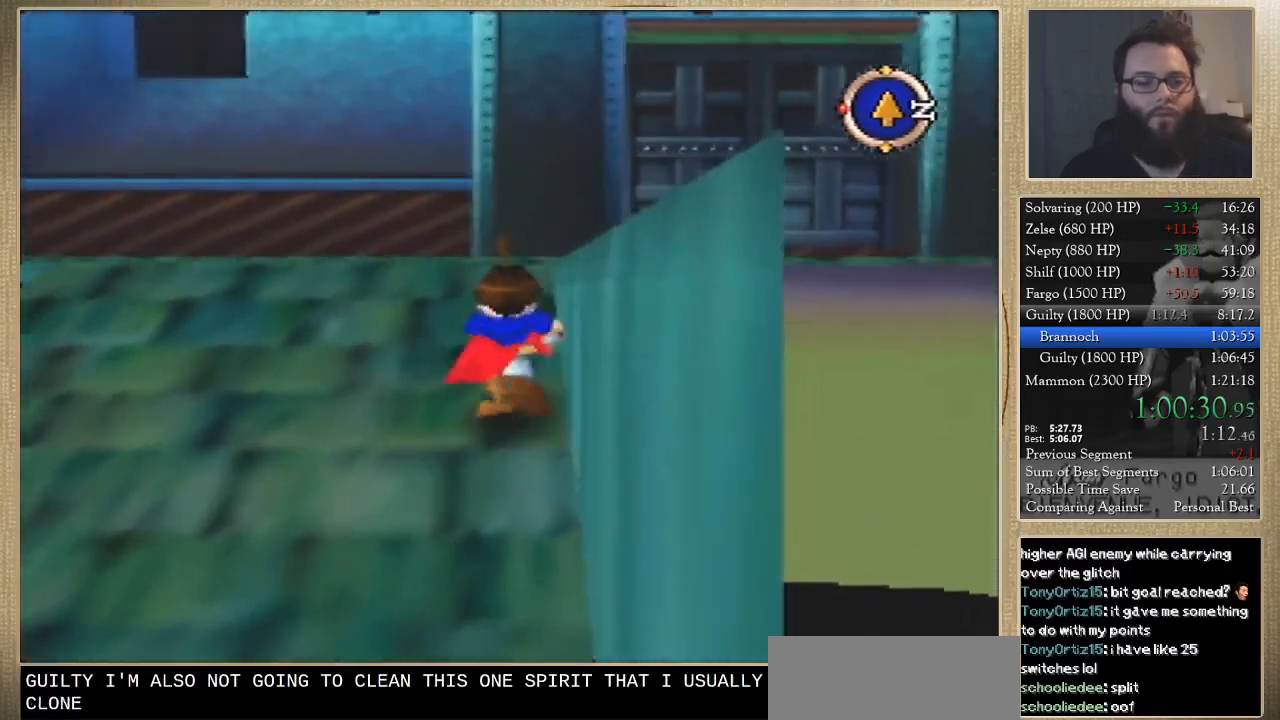
{"buttons": [], "left_stick": "up", "events": []}
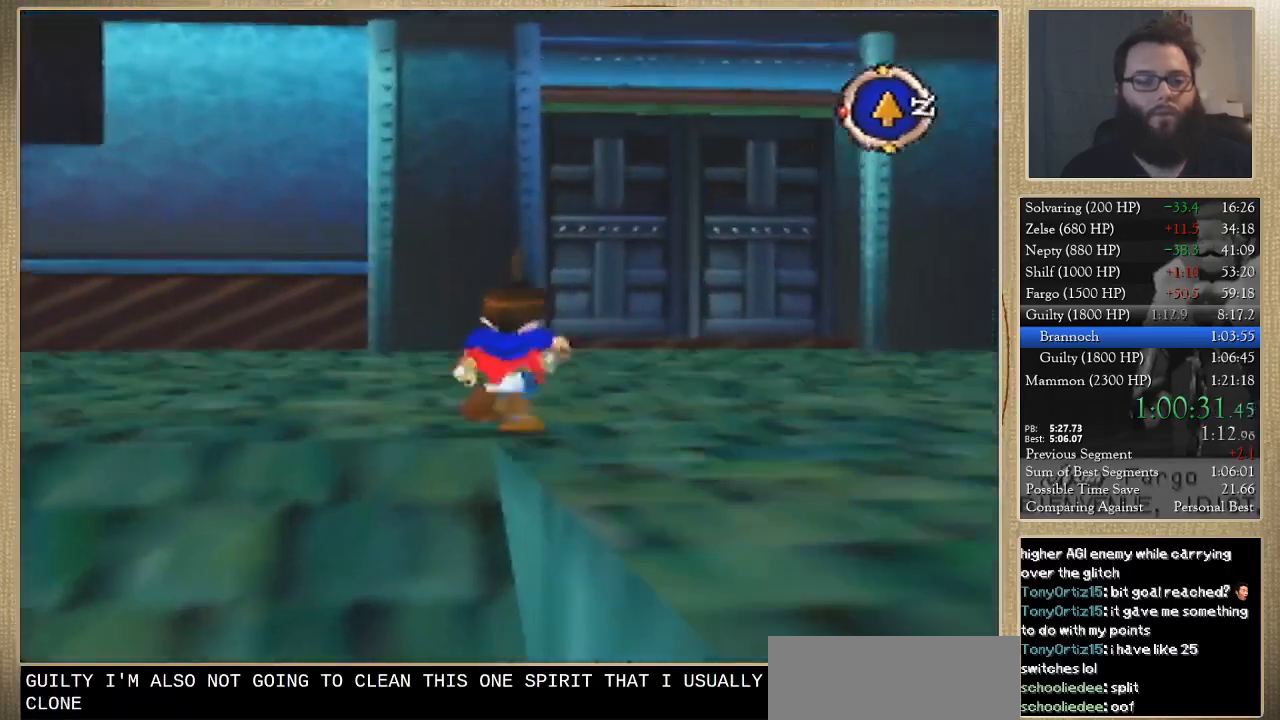
{"buttons": [], "left_stick": "up", "events": []}
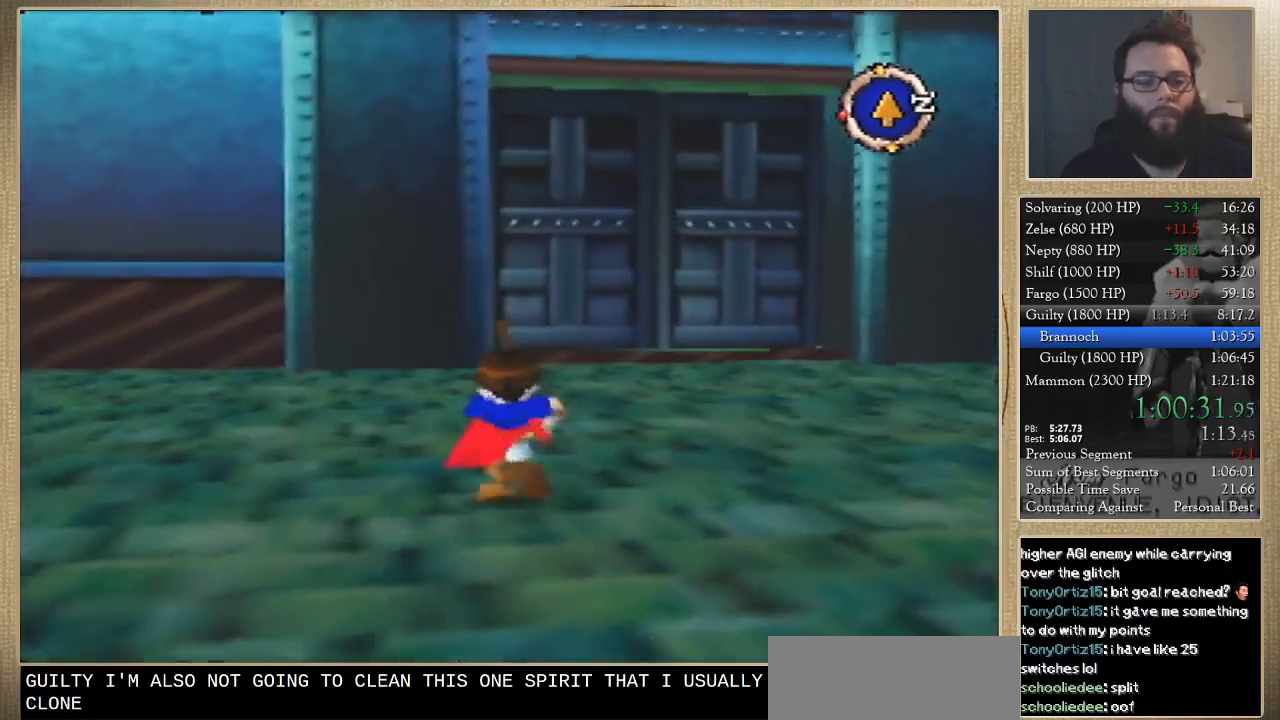
{"buttons": [], "left_stick": "up", "events": []}
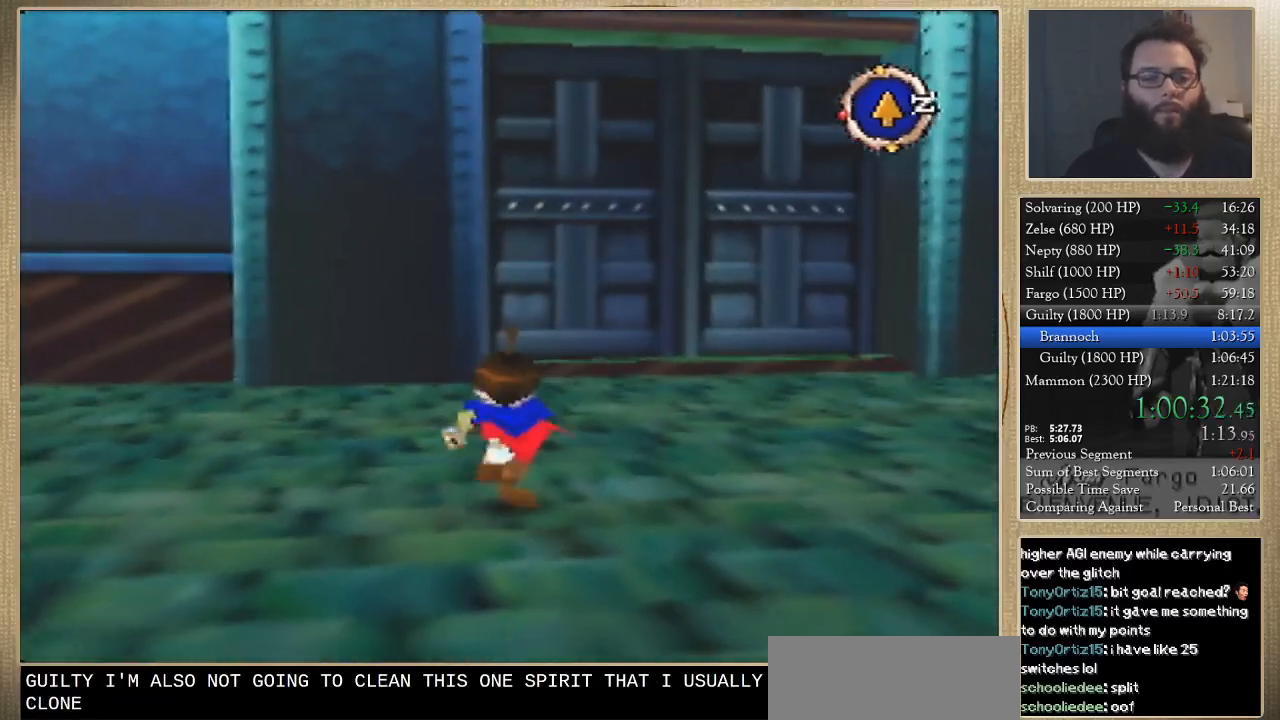
{"buttons": [], "left_stick": "up", "events": []}
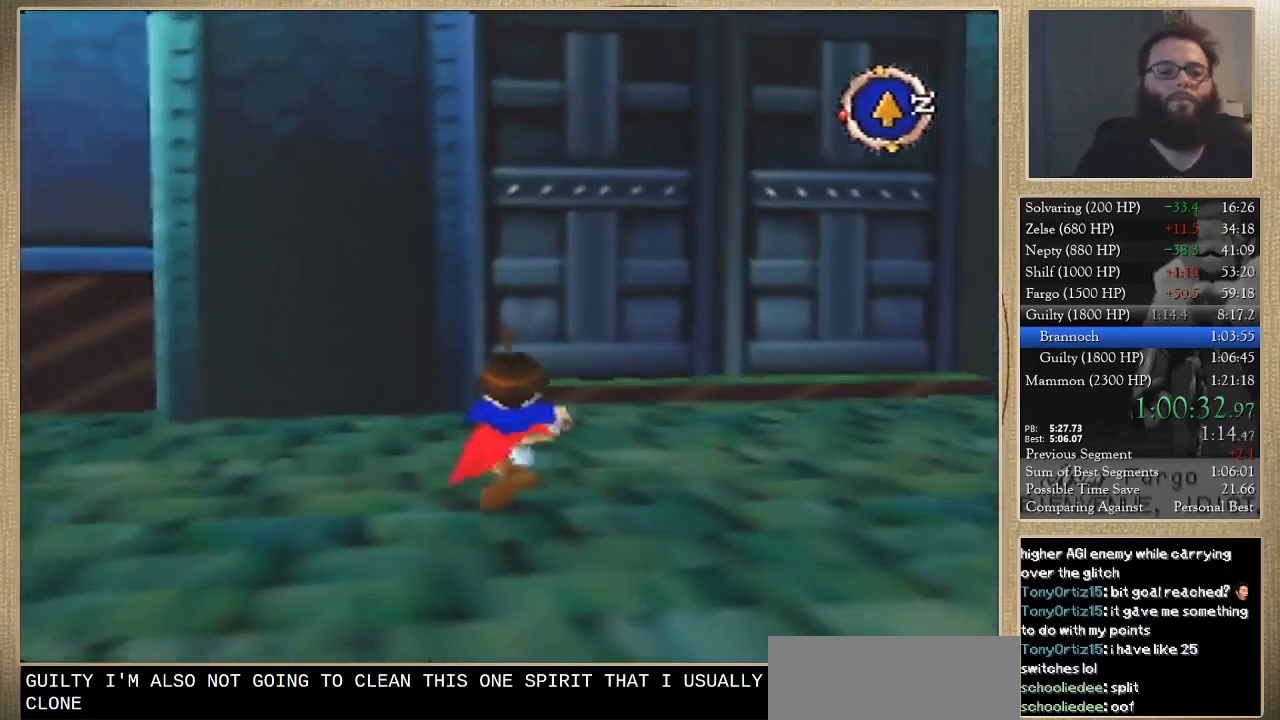
{"buttons": [], "left_stick": "up", "events": []}
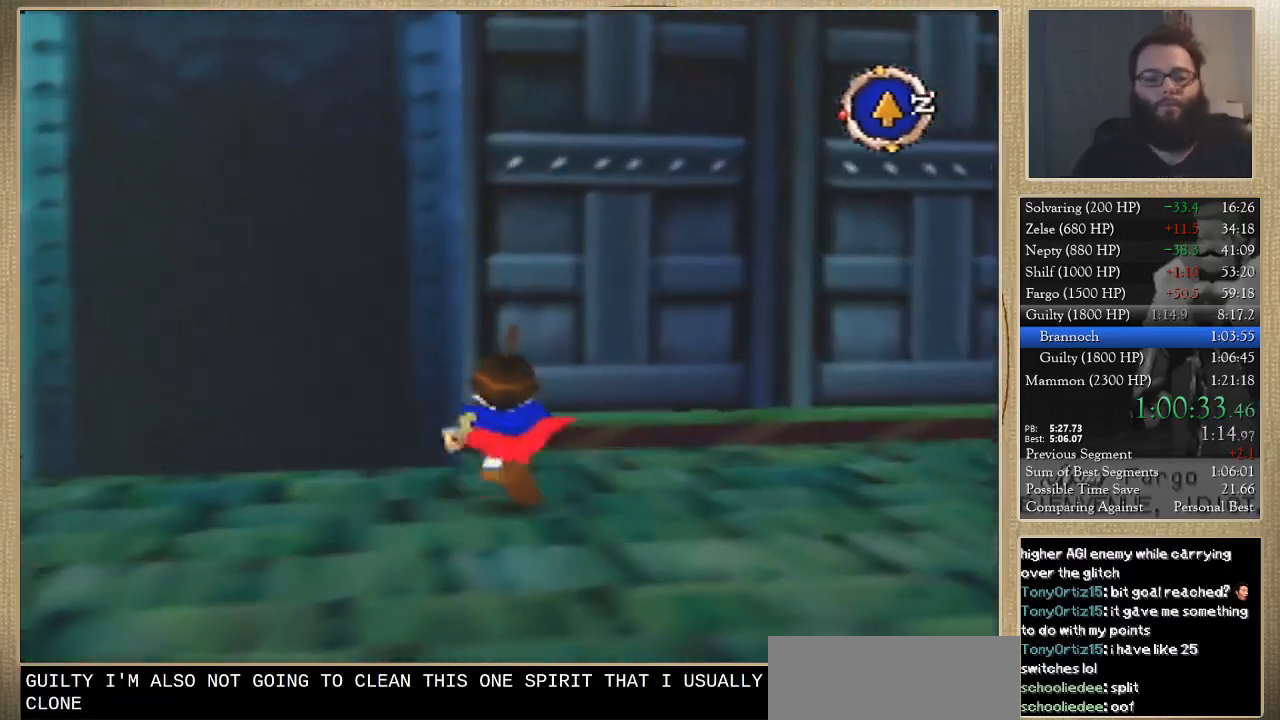
{"buttons": [], "left_stick": "up", "events": []}
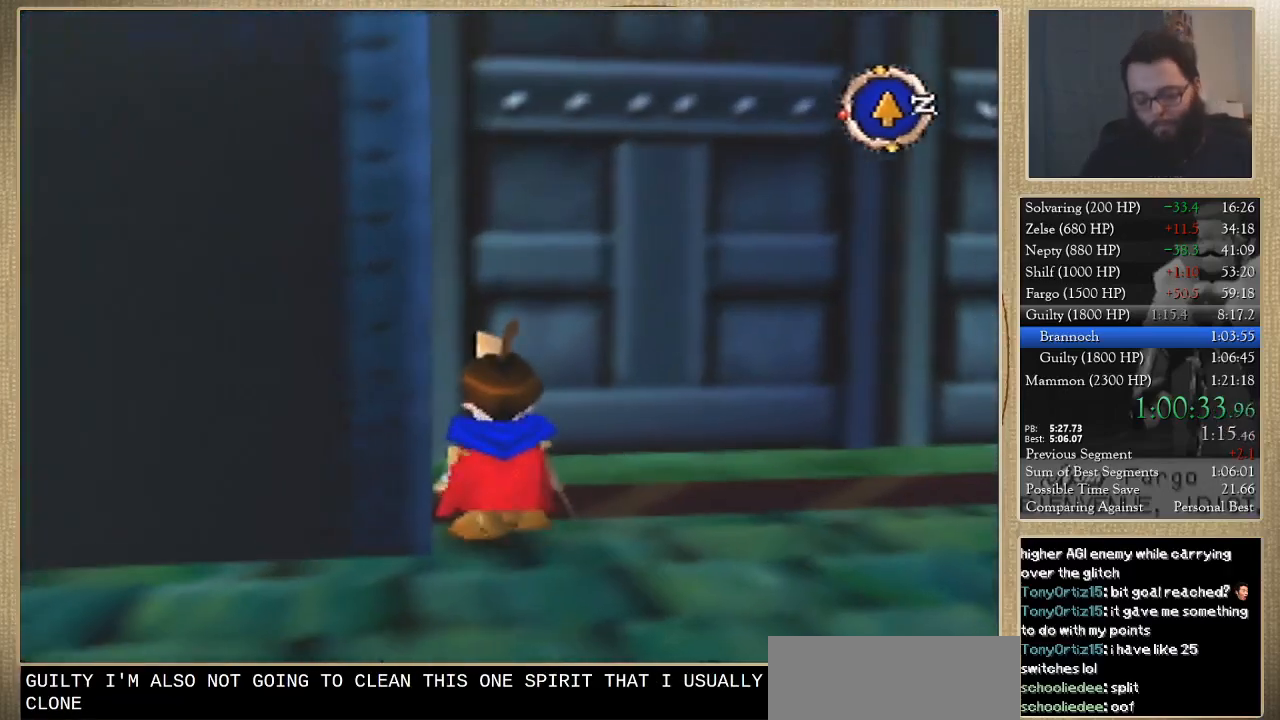
{"buttons": [], "left_stick": "center", "events": [[433, "left_stick", "center"]]}
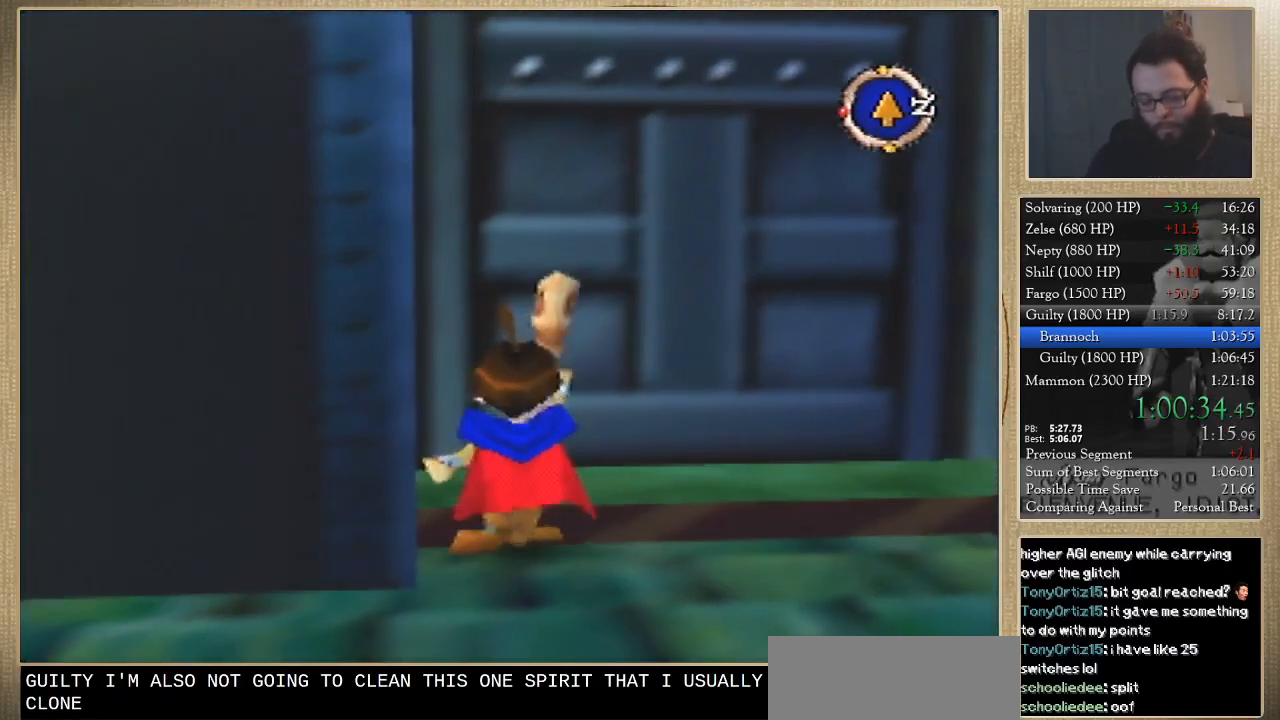
{"buttons": [], "left_stick": "center", "events": []}
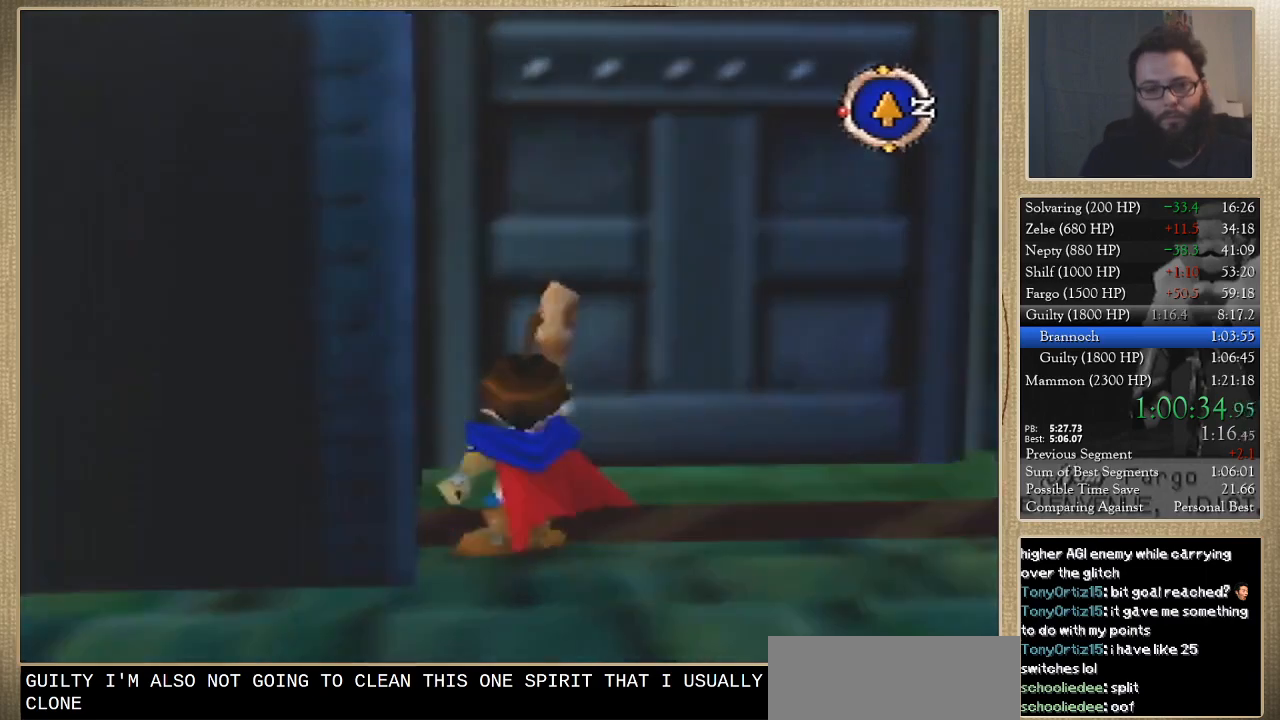
{"buttons": [], "left_stick": "center", "events": []}
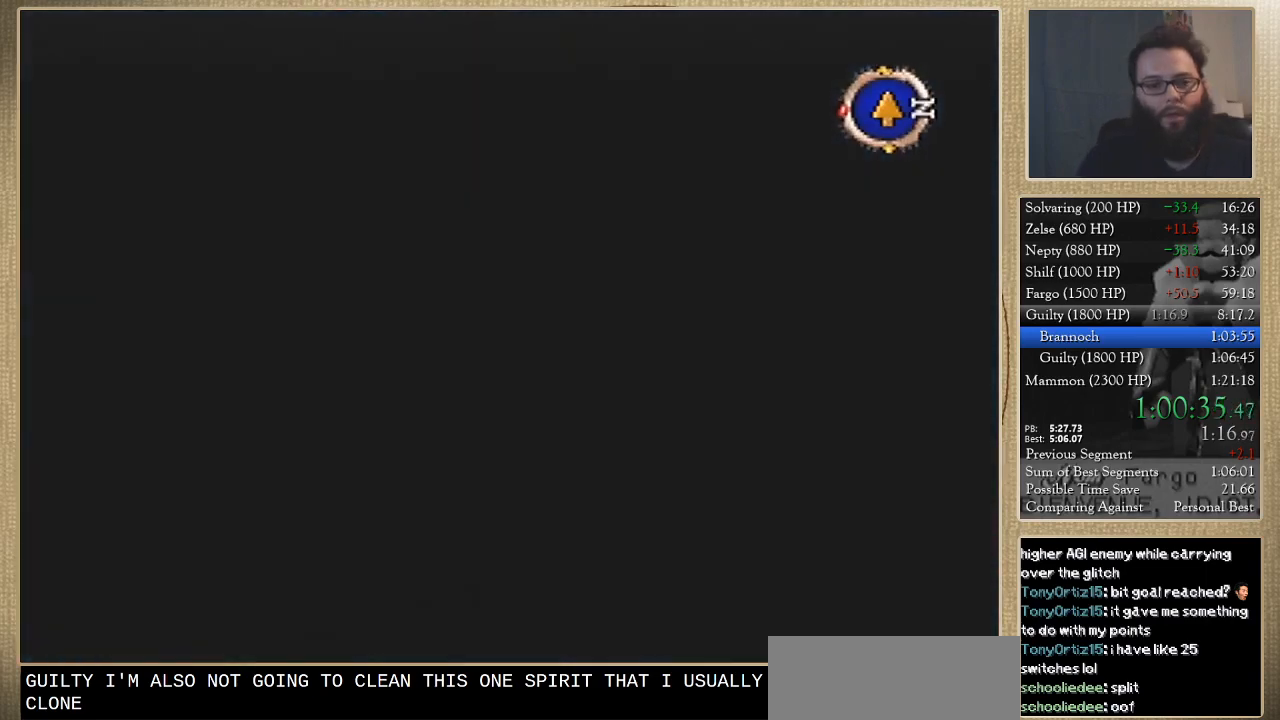
{"buttons": [], "left_stick": "down-left", "events": [[300, "left_stick", "down-left"]]}
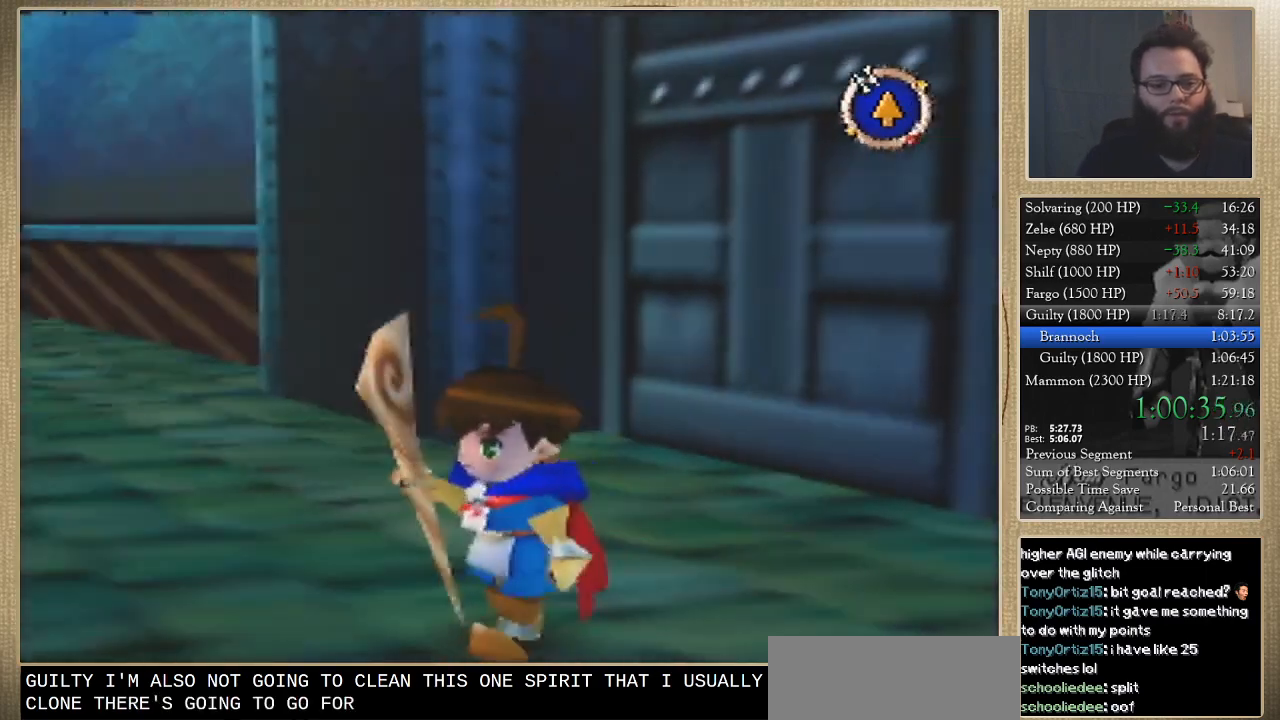
{"buttons": [], "left_stick": "up-left", "events": [[167, "left_stick", "left"], [367, "left_stick", "up-left"]]}
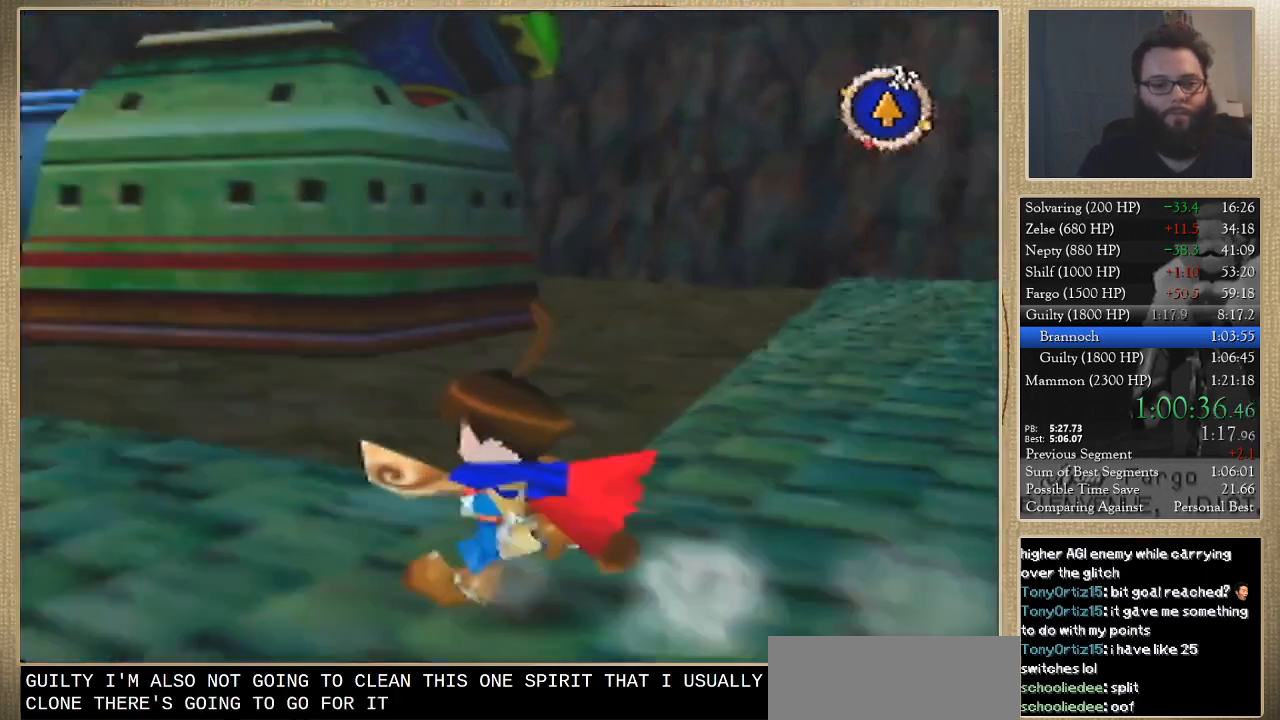
{"buttons": [], "left_stick": "up", "events": [[467, "left_stick", "up"]]}
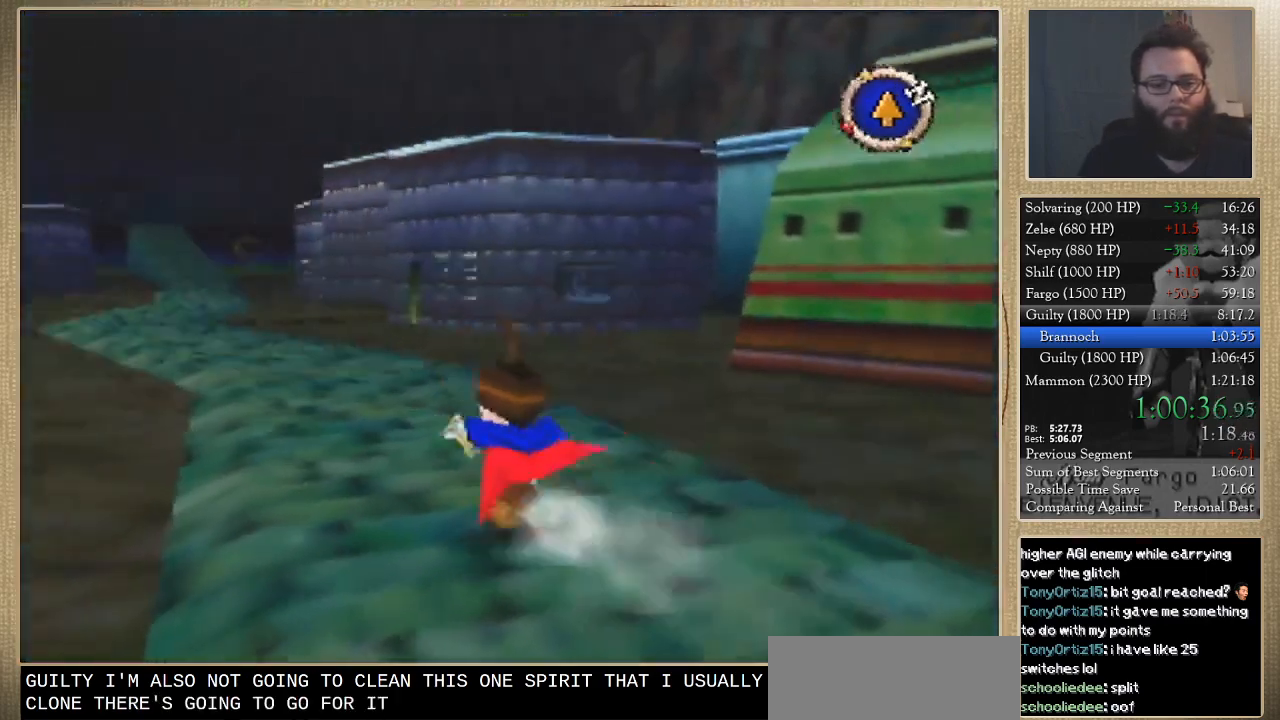
{"buttons": [], "left_stick": "up", "events": []}
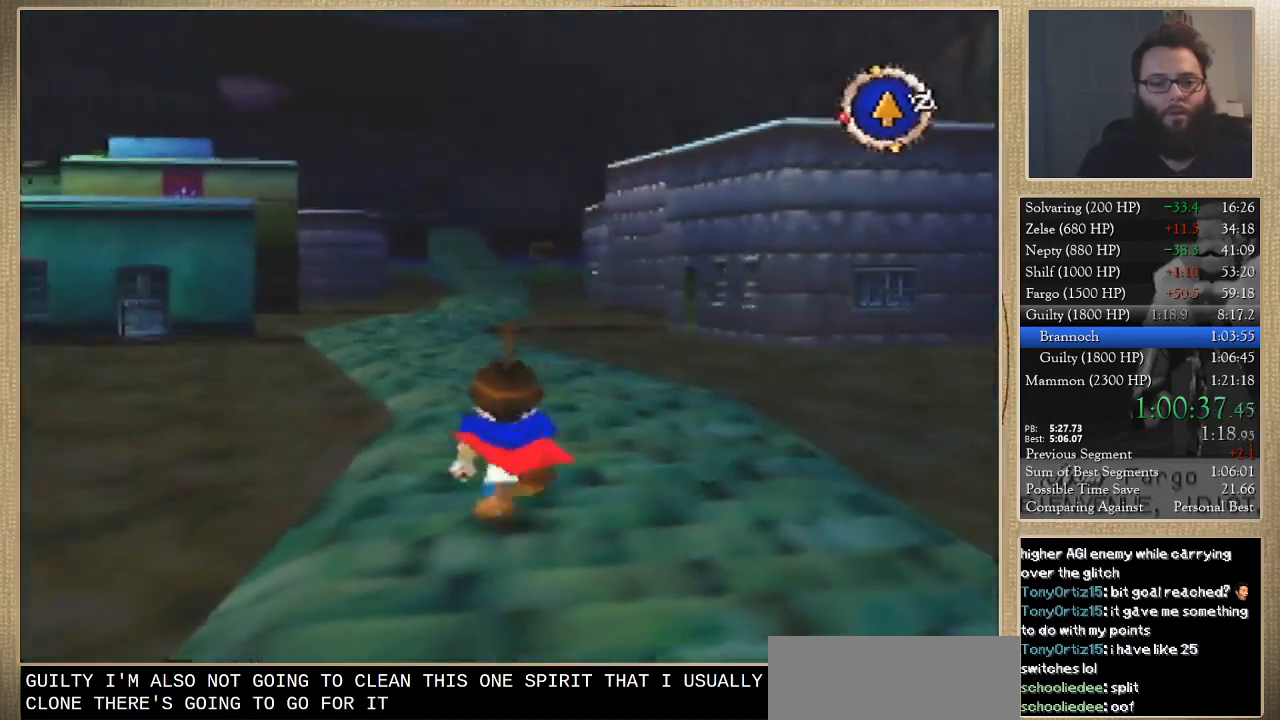
{"buttons": [], "left_stick": "up", "events": []}
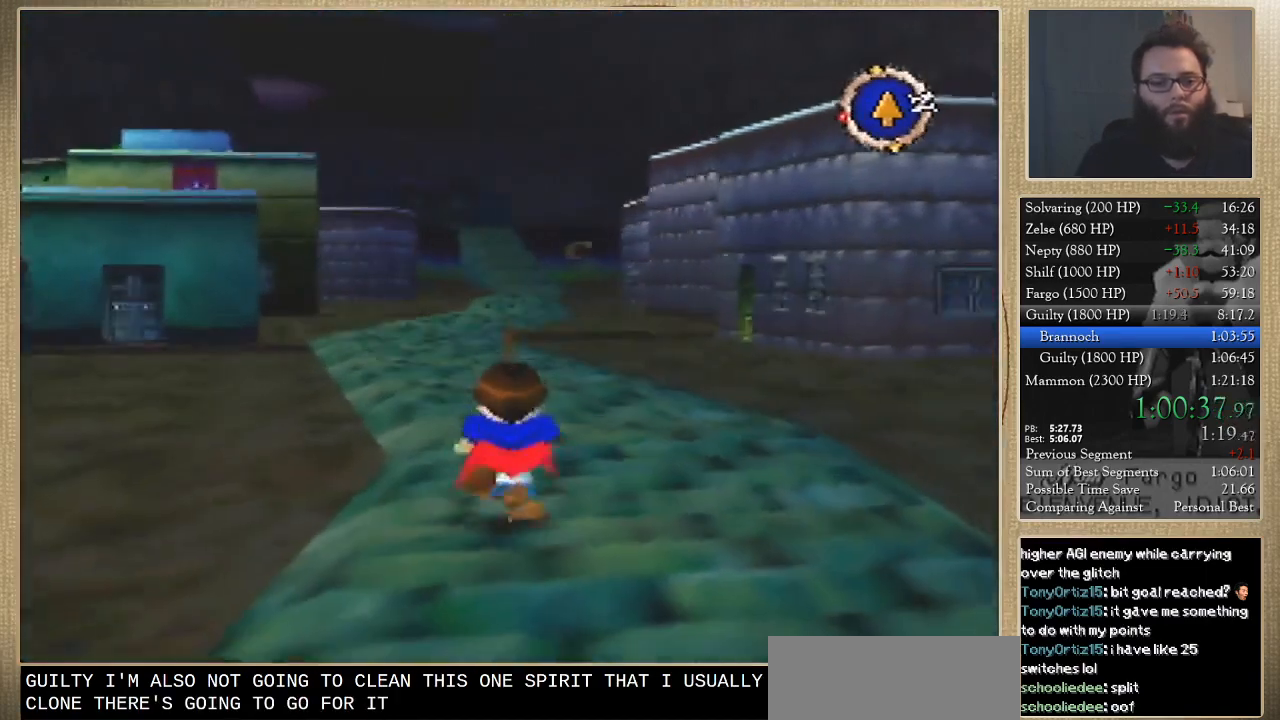
{"buttons": [], "left_stick": "up", "events": []}
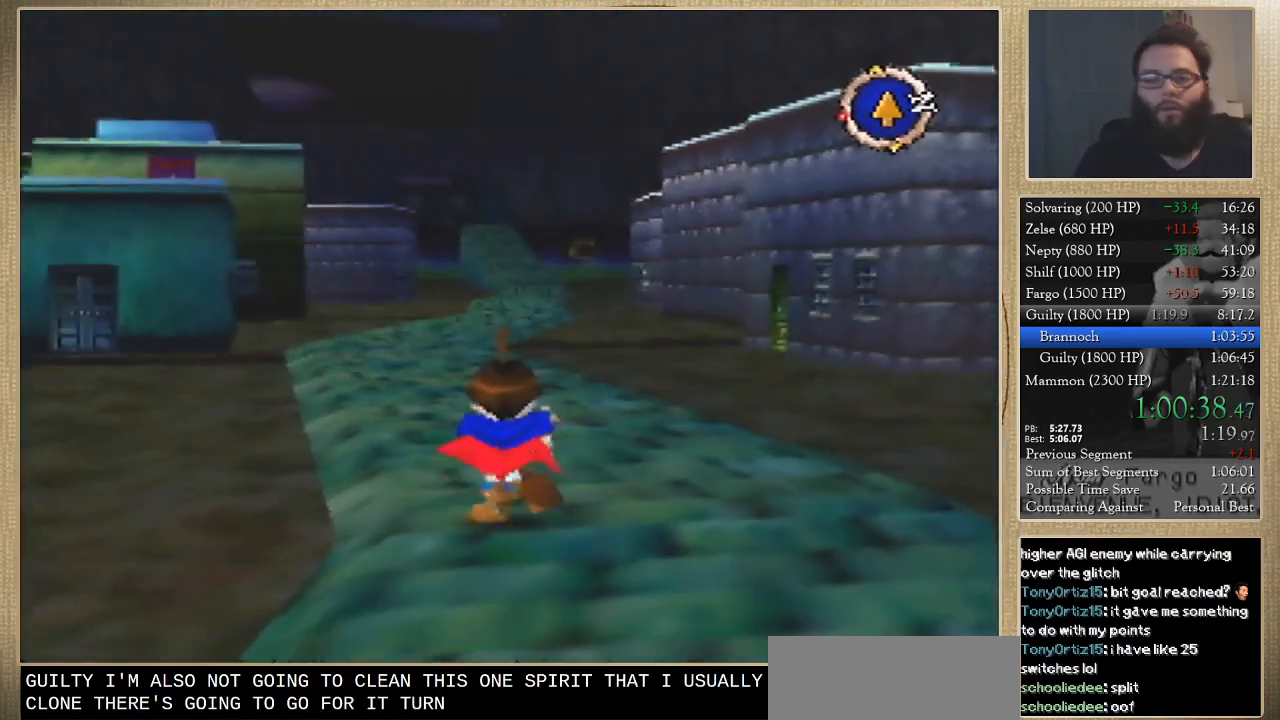
{"buttons": [], "left_stick": "up", "events": []}
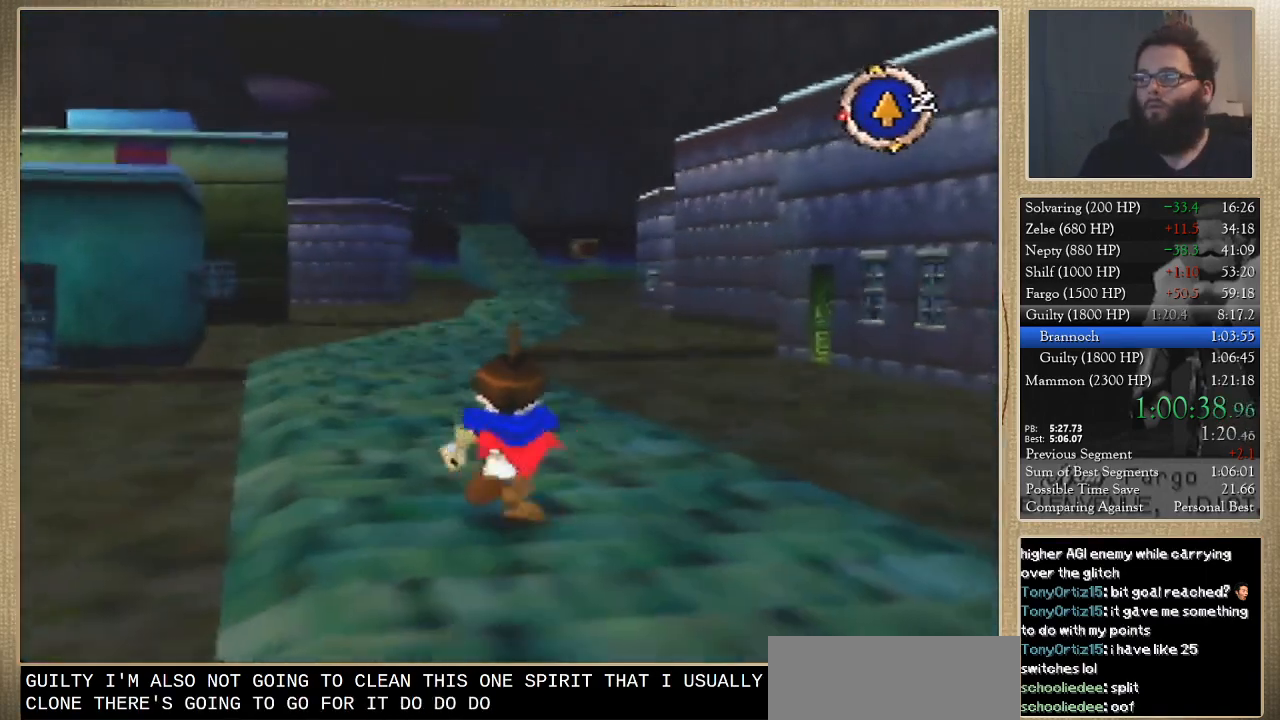
{"buttons": [], "left_stick": "up", "events": []}
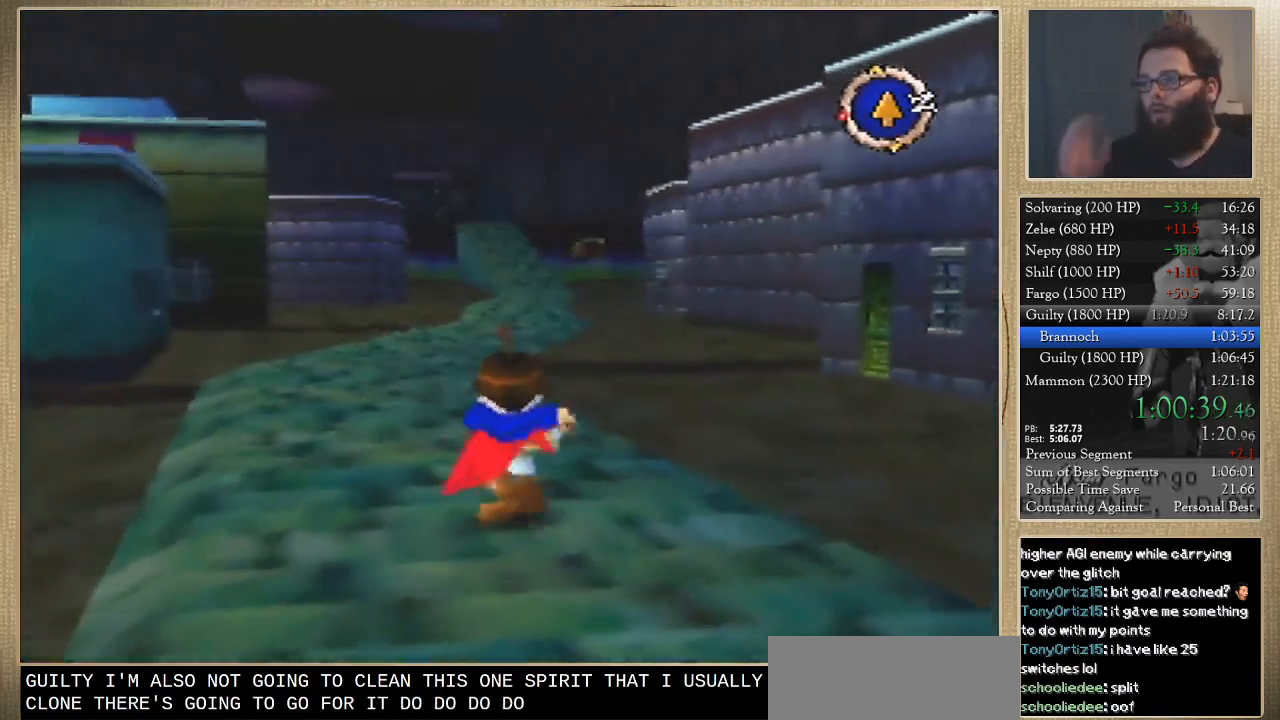
{"buttons": [], "left_stick": "up", "events": []}
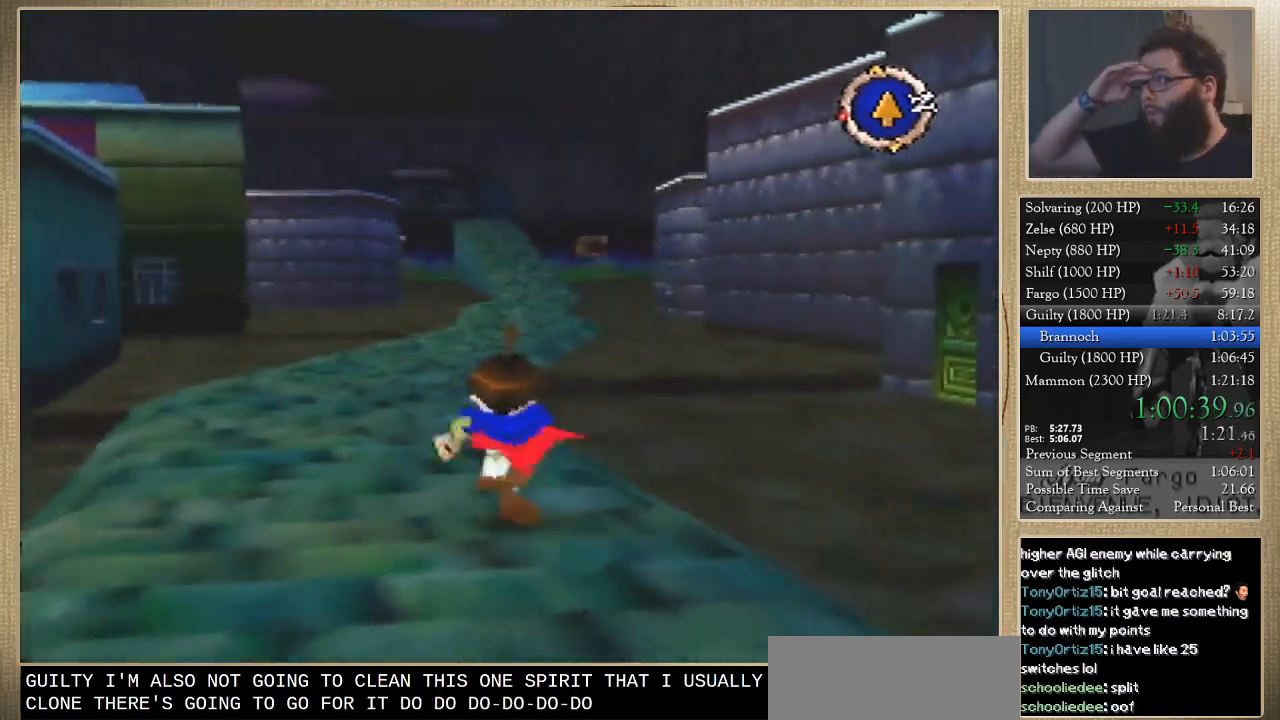
{"buttons": [], "left_stick": "up", "events": []}
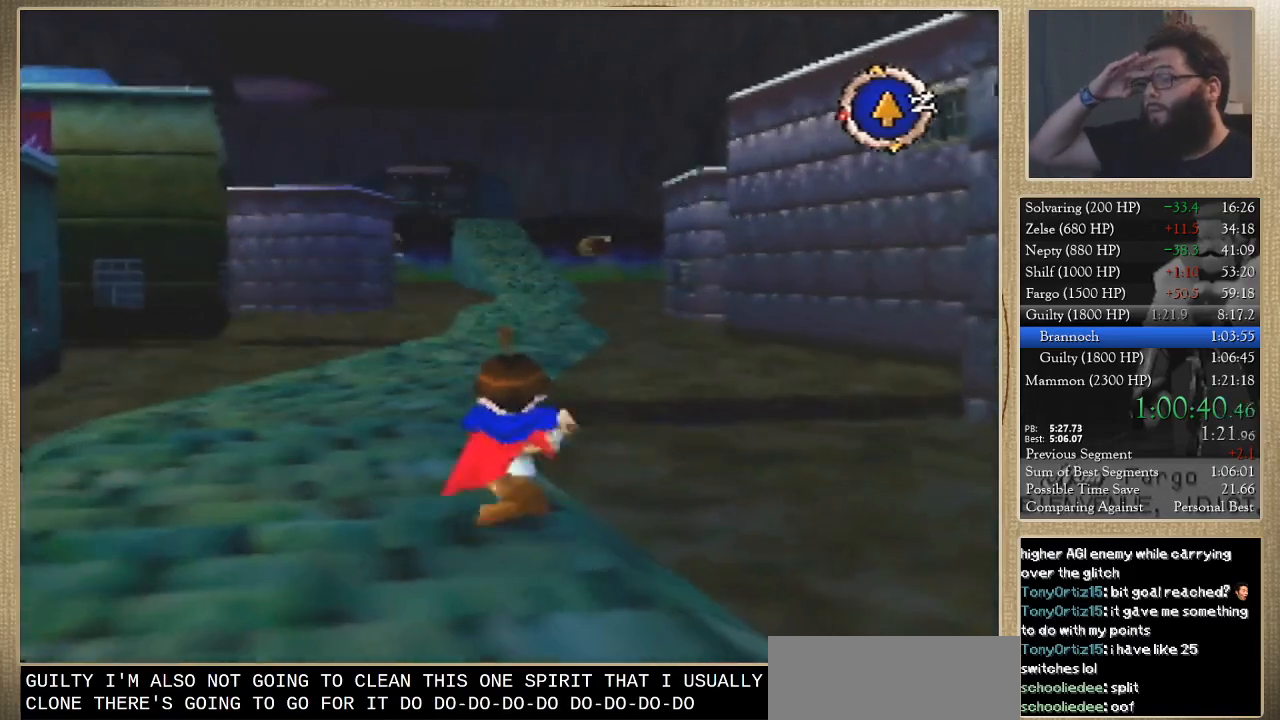
{"buttons": [], "left_stick": "up", "events": []}
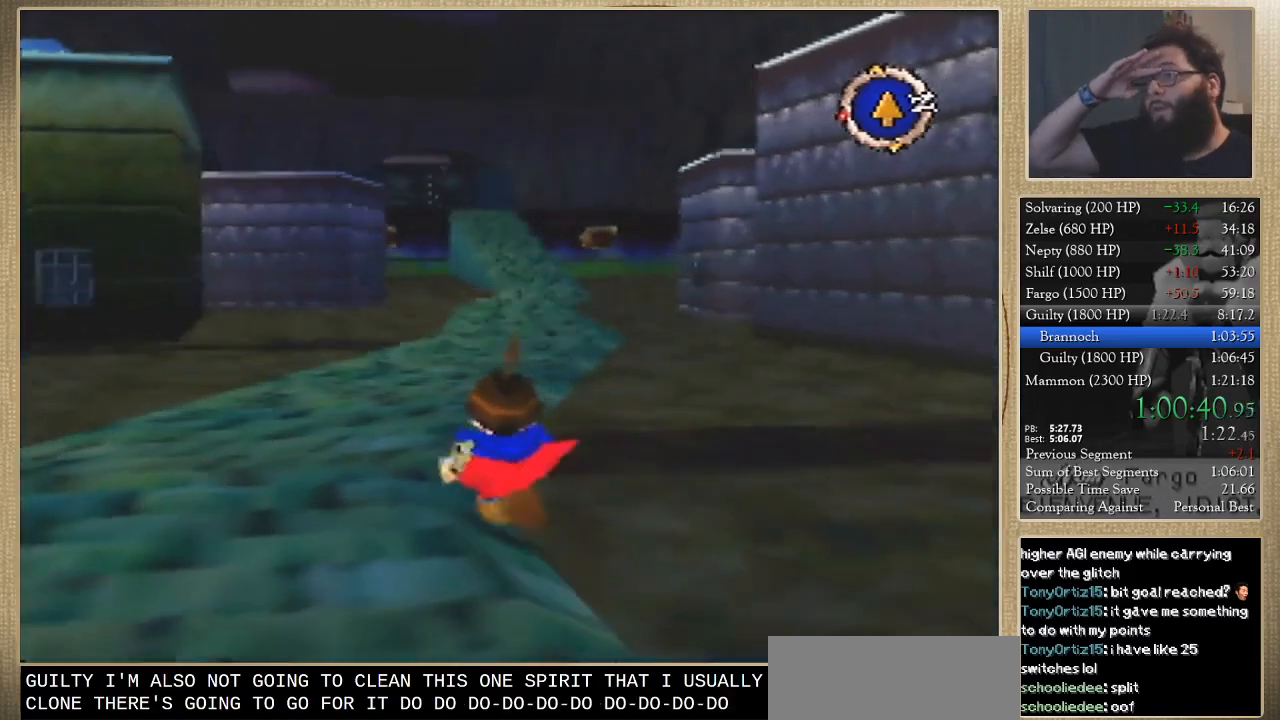
{"buttons": [], "left_stick": "up", "events": []}
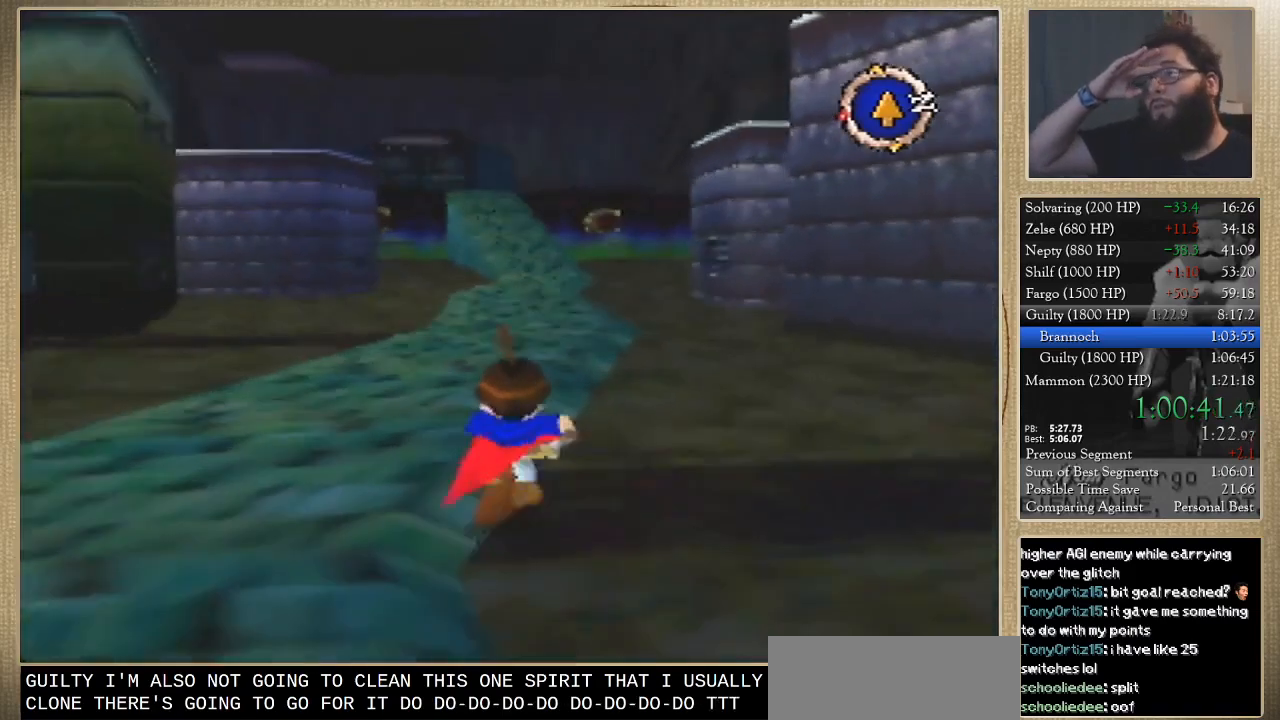
{"buttons": [], "left_stick": "up", "events": []}
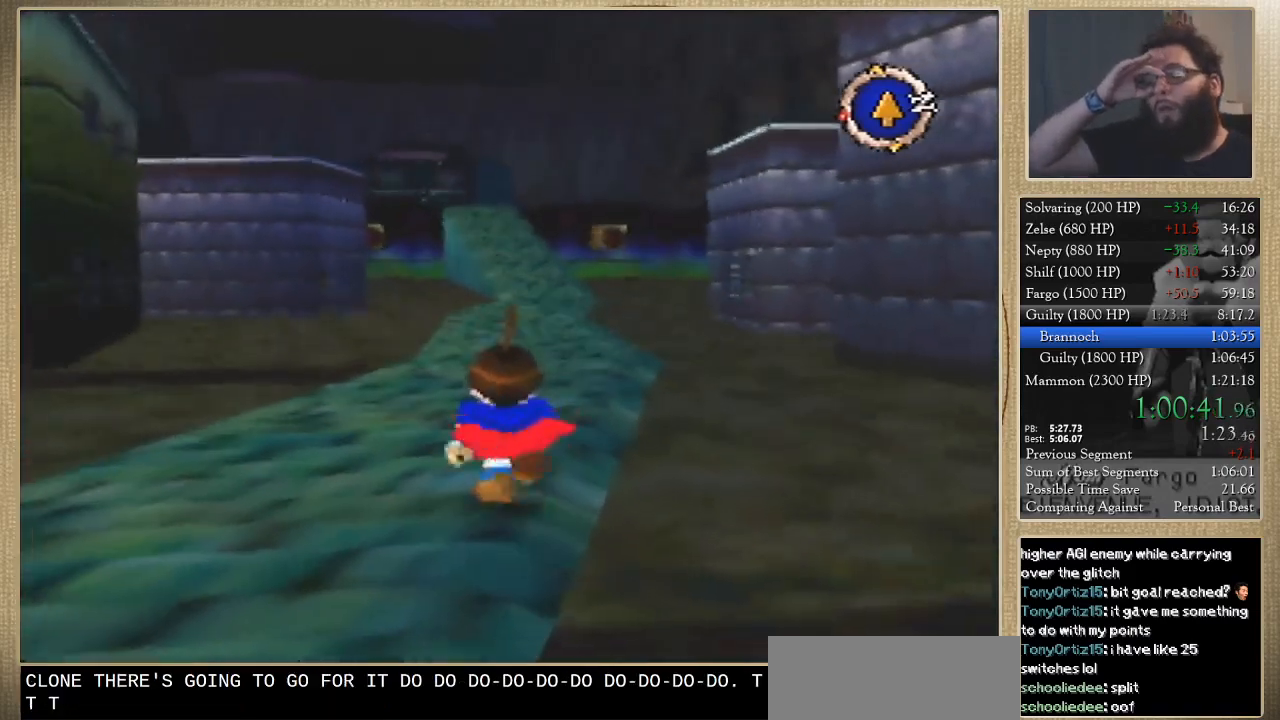
{"buttons": [], "left_stick": "up", "events": []}
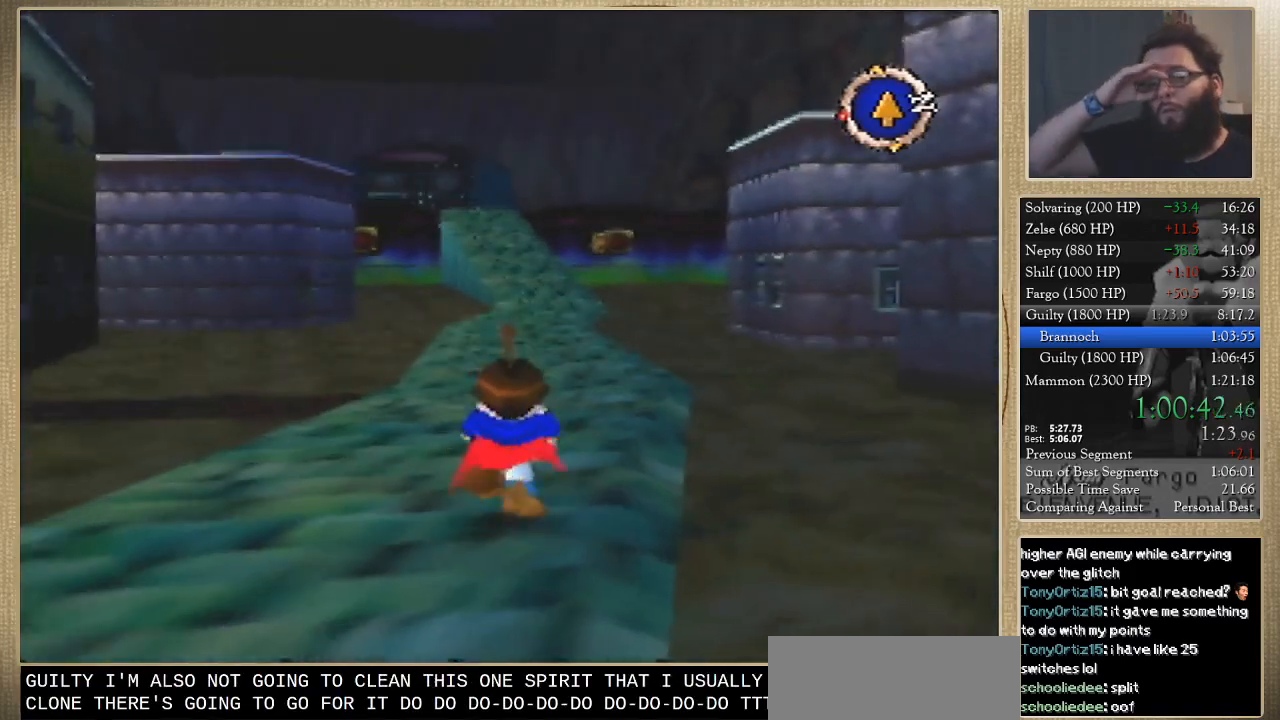
{"buttons": [], "left_stick": "up", "events": []}